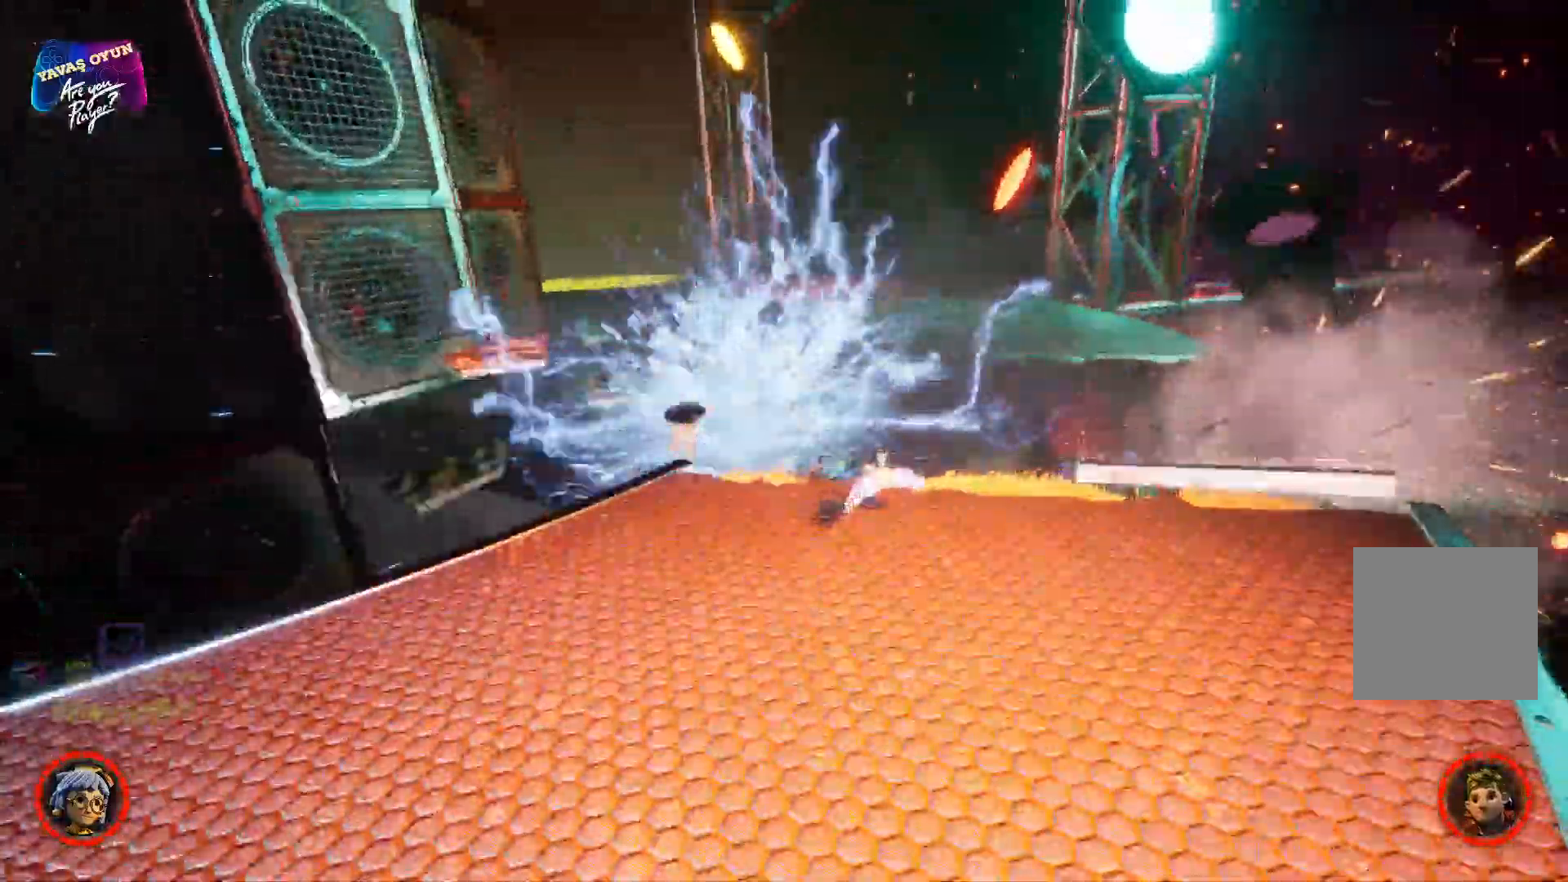
Gameplay with a controller (Xbox layout); each line is a JSON object with the inputs held at the frame after it. "events" lists button and stick changes between this image and that frame as [ms after this image, input, new state], when the widget could be followed in between. Not read: X.
{"buttons": ["A"], "left_stick": "up", "right_stick": "center"}
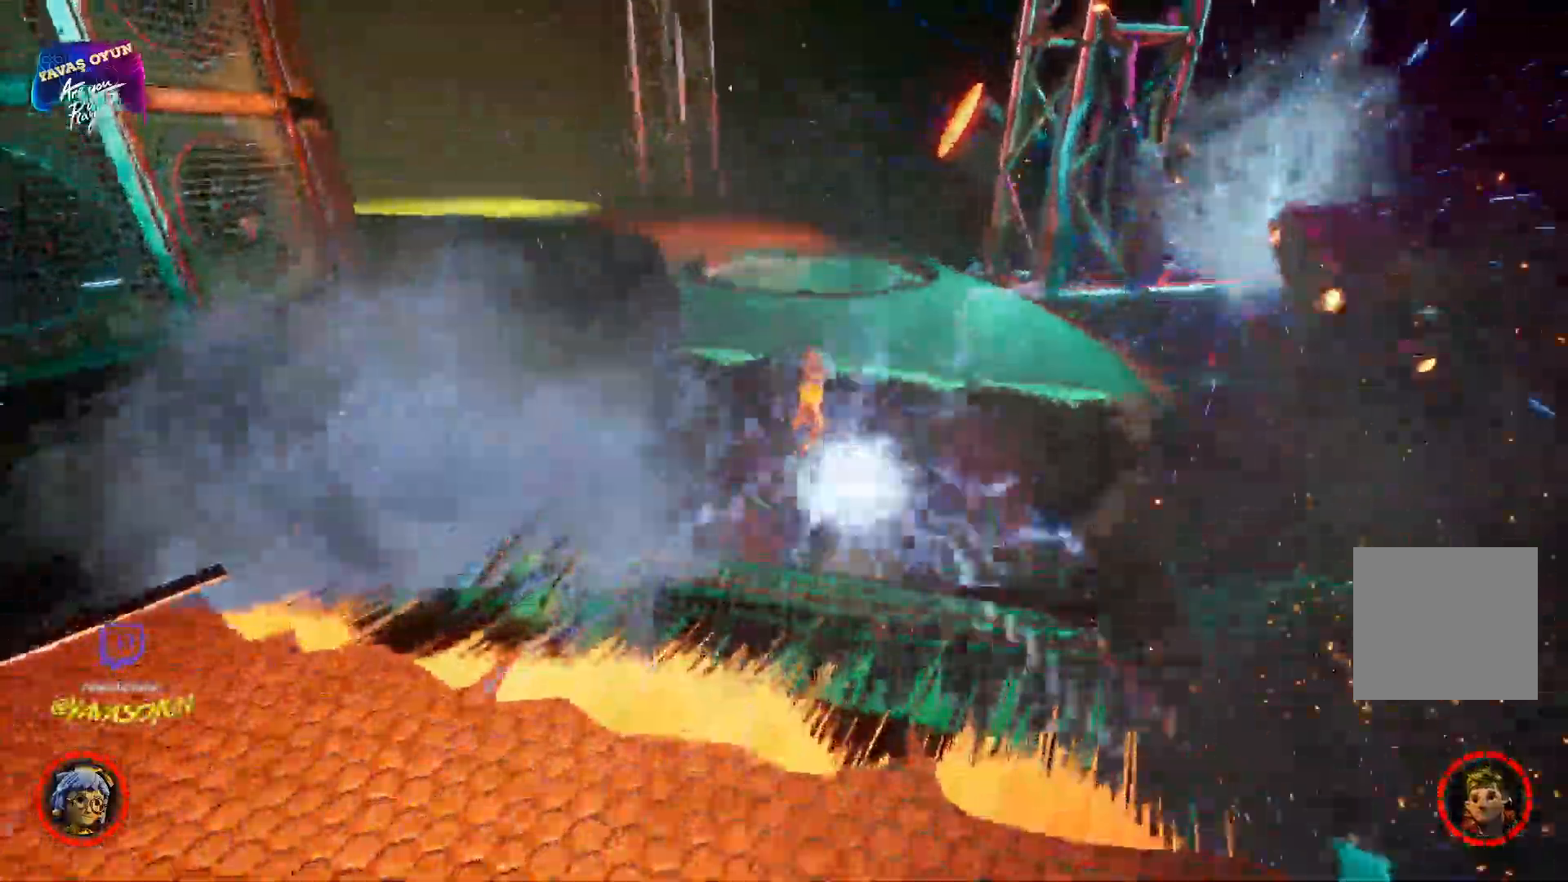
{"buttons": ["A"], "left_stick": "up", "right_stick": "center", "events": []}
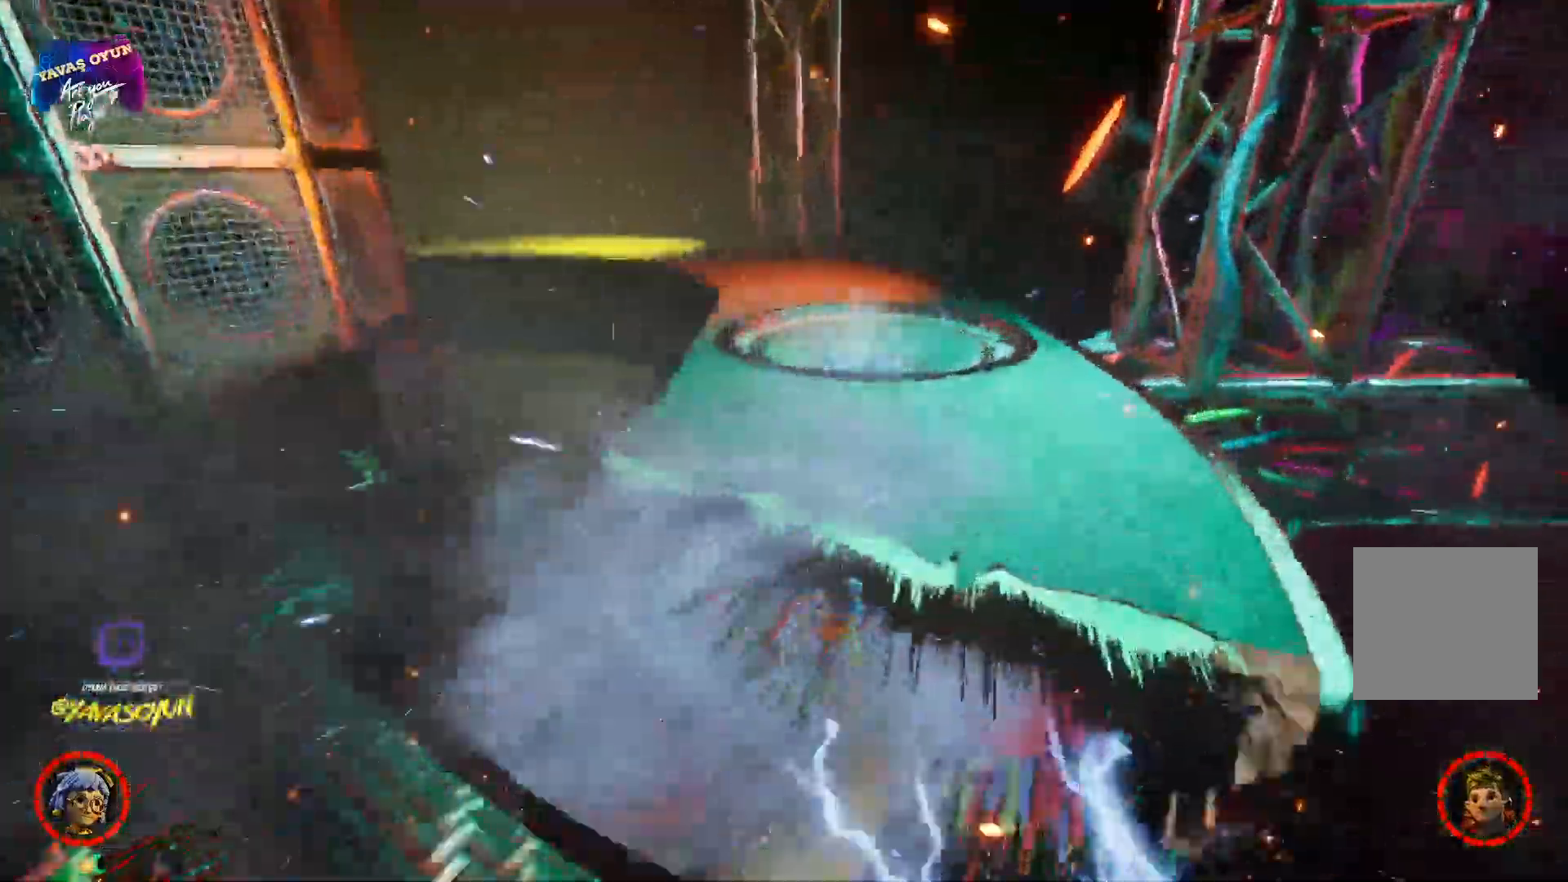
{"buttons": [], "left_stick": "up", "right_stick": "center", "events": [[67, "left_stick", "up-right"], [350, "left_stick", "up"], [367, "A", "up"]]}
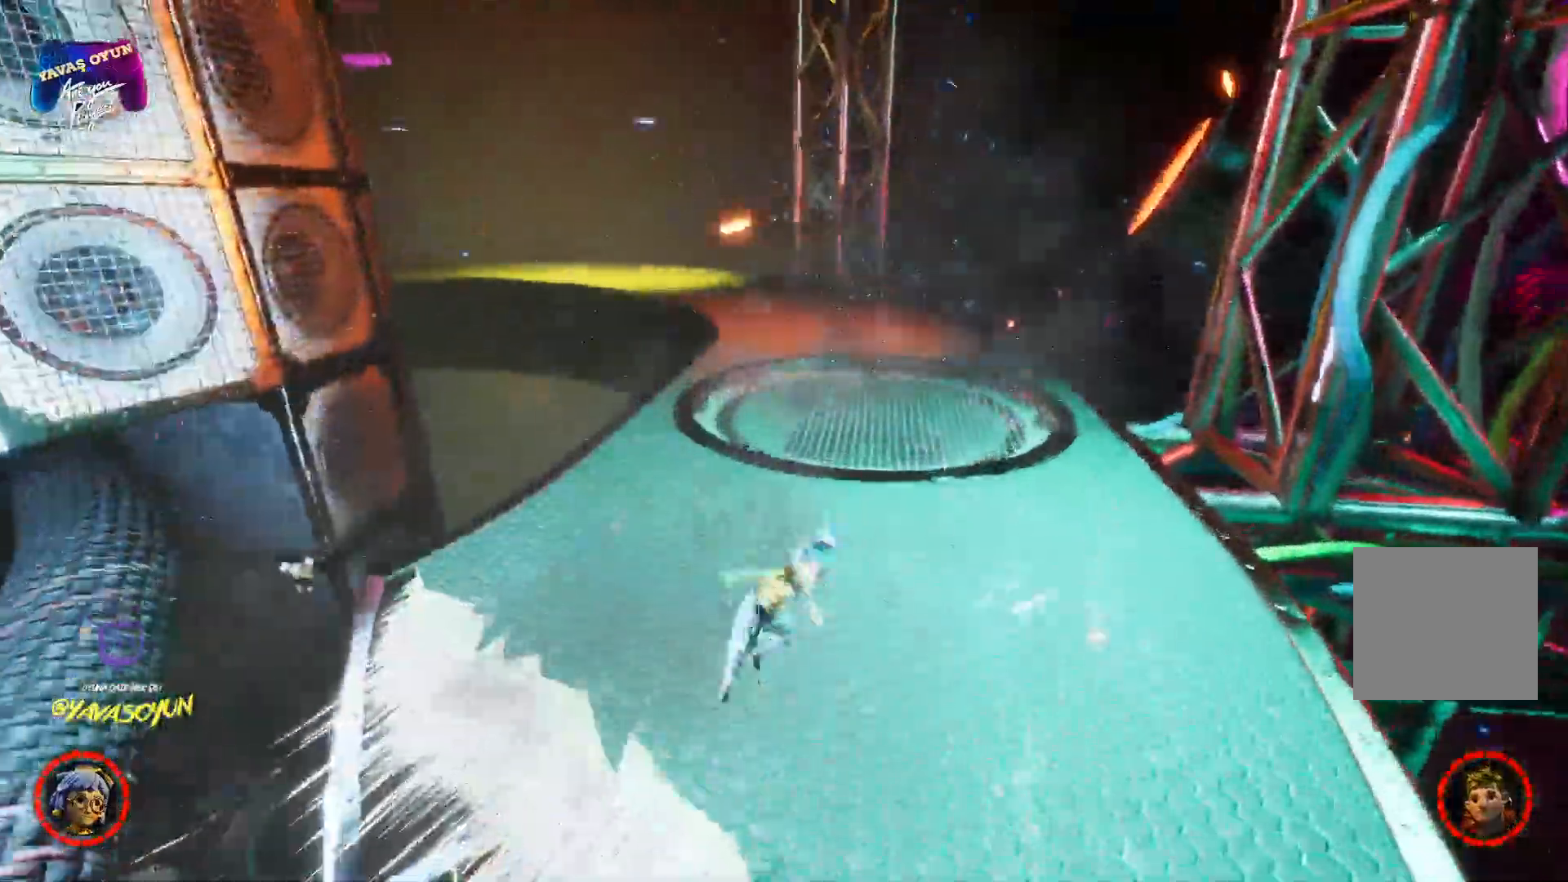
{"buttons": ["A"], "left_stick": "up", "right_stick": "center", "events": [[50, "A", "down"], [267, "A", "up"], [333, "A", "down"]]}
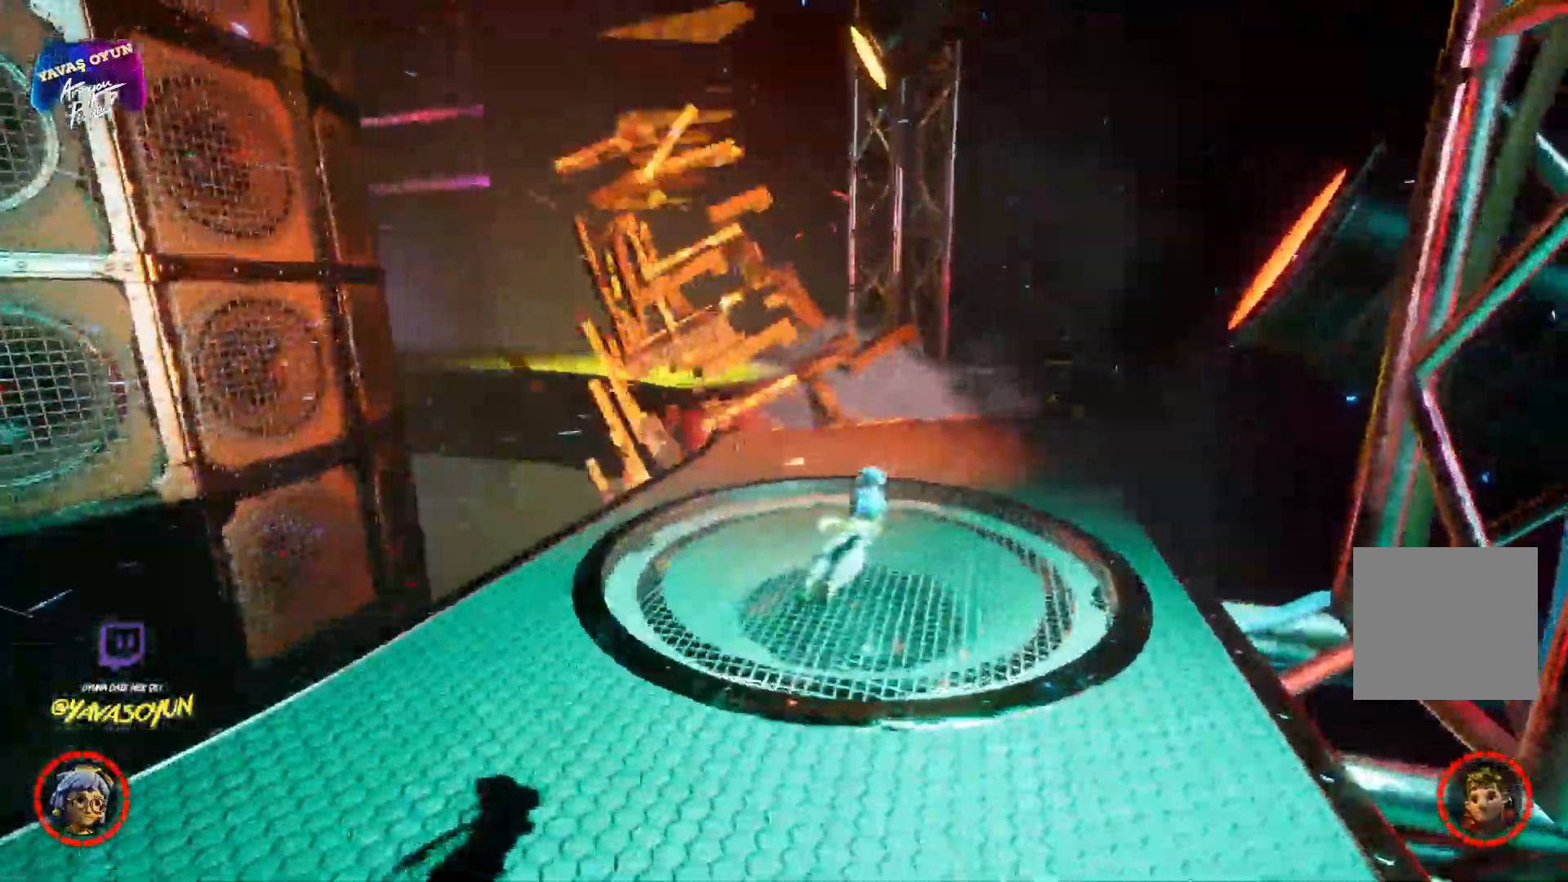
{"buttons": ["A"], "left_stick": "up", "right_stick": "center", "events": [[283, "A", "up"], [383, "A", "down"]]}